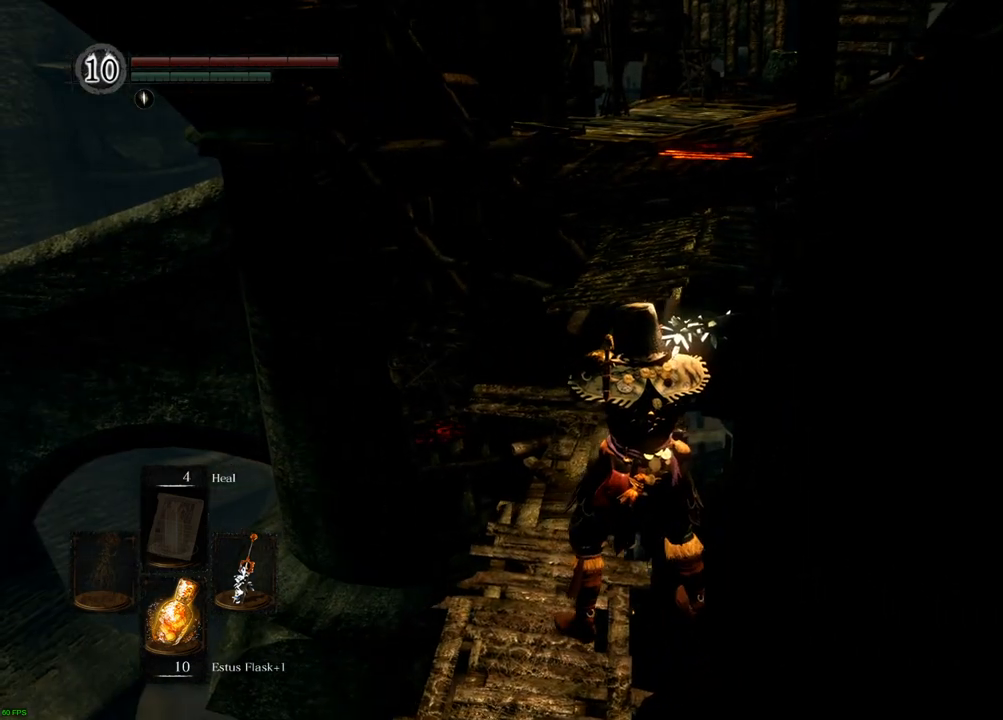
Gameplay with a controller (PlayStation layout); each line is a JSON object with the inputs held at the frame after it (dt_ms = milliseconds from this image to that frame). "events" lists button and stick changes between this image and that frame as [ms after this image, input, new state], when the widget could be followed in between. Not read: L3 R3 SQUARE.
{"dt_ms": 500, "buttons": [], "left_stick": "left", "right_stick": "center", "events": [[17, "left_stick", "up-left"], [133, "left_stick", "center"], [467, "left_stick", "left"]]}
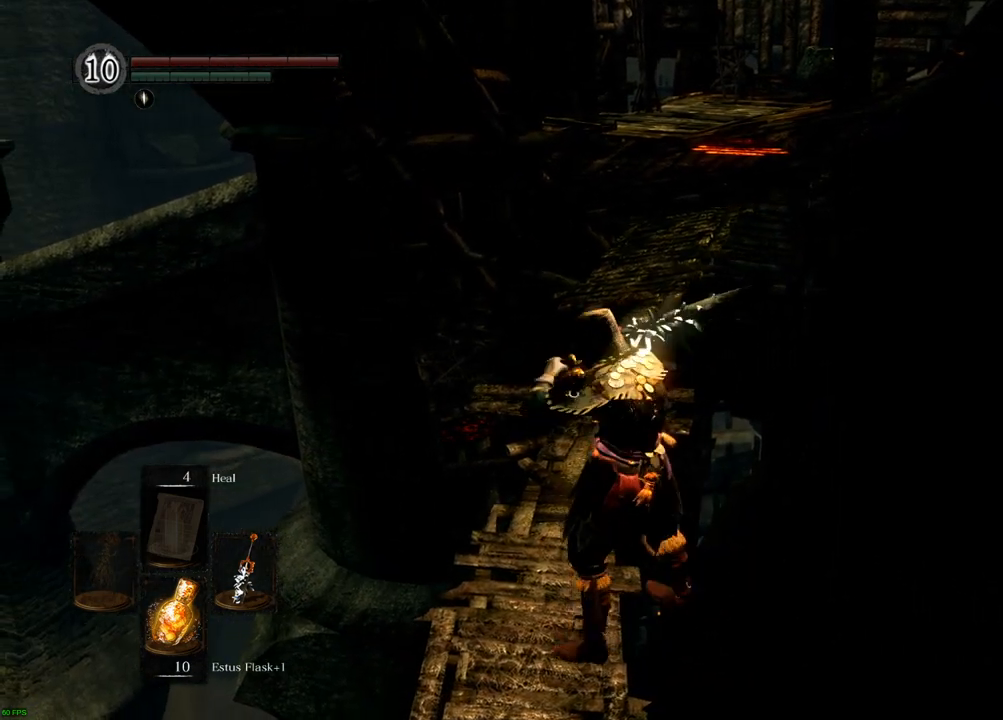
{"dt_ms": 500, "buttons": [], "left_stick": "left", "right_stick": "center", "events": [[83, "left_stick", "center"], [500, "left_stick", "left"]]}
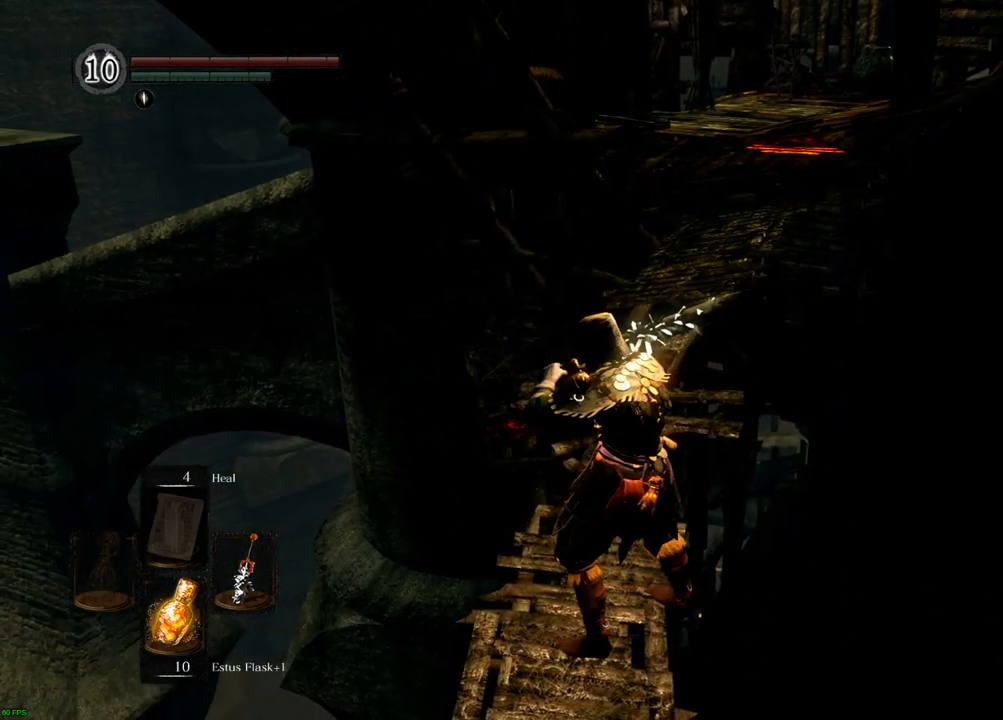
{"dt_ms": 500, "buttons": [], "left_stick": "up-left", "right_stick": "center", "events": [[50, "left_stick", "center"], [367, "left_stick", "up-left"]]}
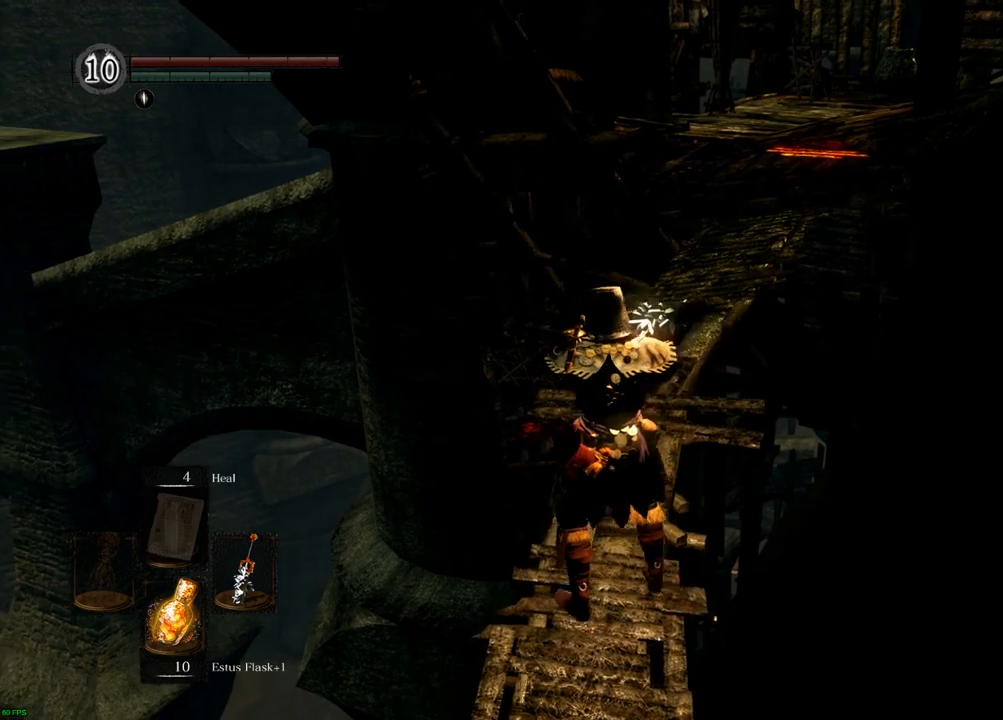
{"dt_ms": 500, "buttons": [], "left_stick": "up", "right_stick": "center", "events": [[50, "left_stick", "up"], [200, "right_stick", "right"], [300, "right_stick", "center"]]}
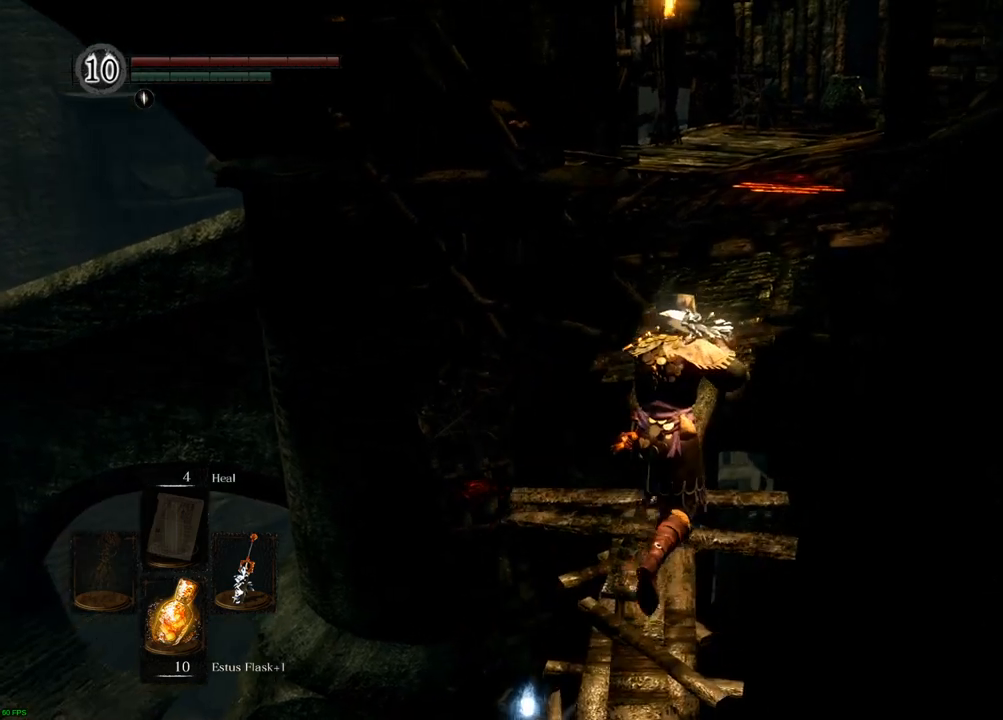
{"dt_ms": 500, "buttons": [], "left_stick": "up", "right_stick": "center", "events": []}
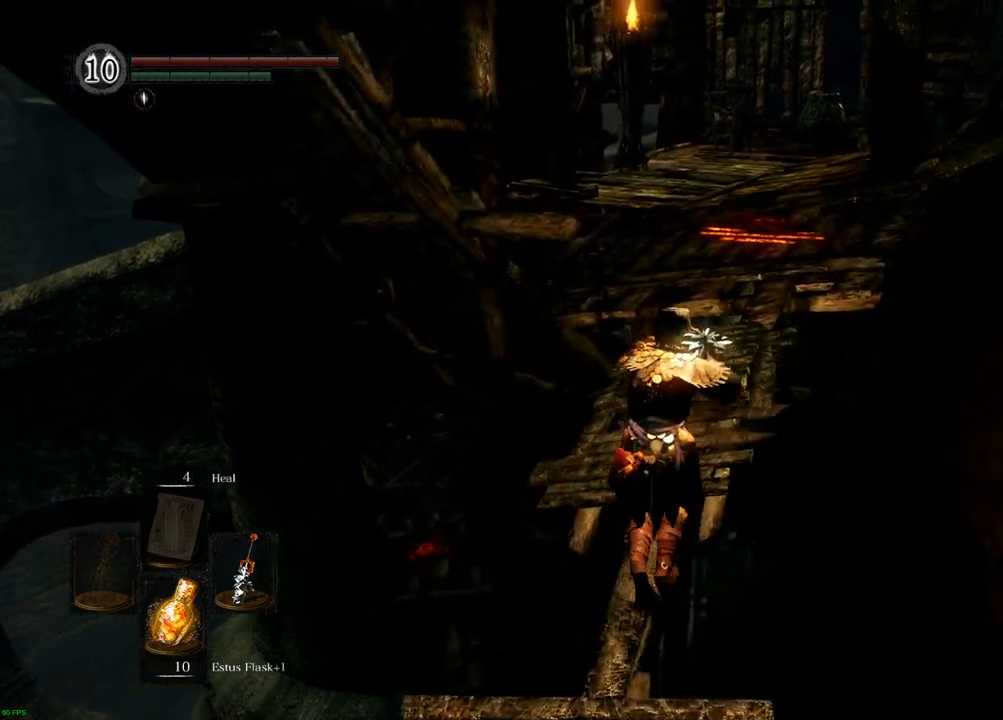
{"dt_ms": 500, "buttons": [], "left_stick": "up", "right_stick": "center", "events": []}
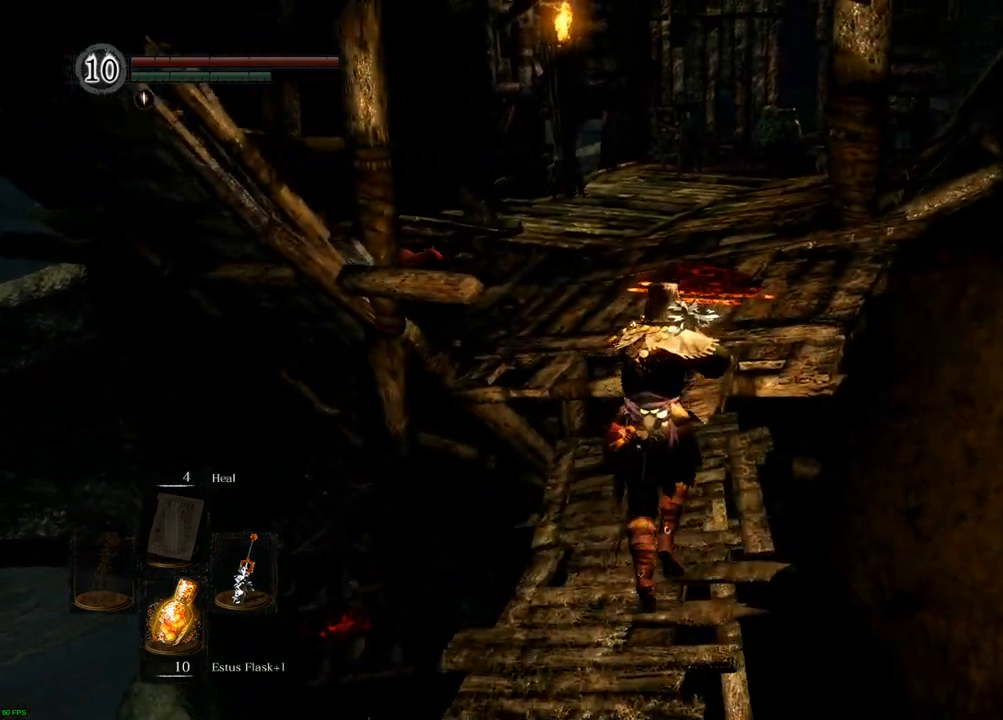
{"dt_ms": 500, "buttons": [], "left_stick": "up", "right_stick": "center", "events": []}
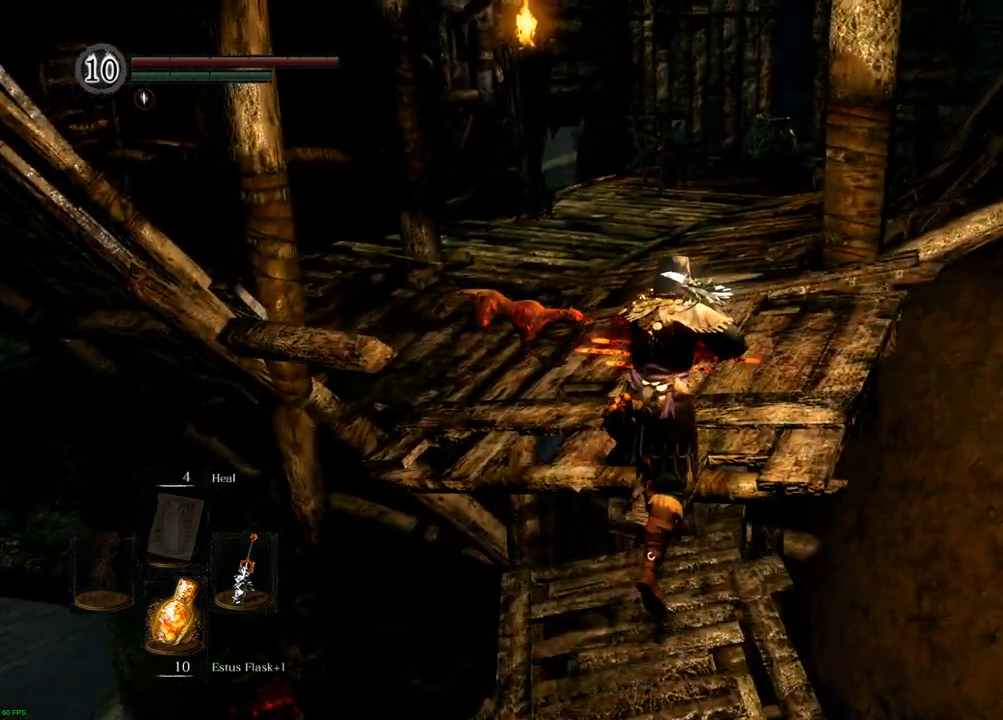
{"dt_ms": 500, "buttons": [], "left_stick": "up", "right_stick": "center", "events": []}
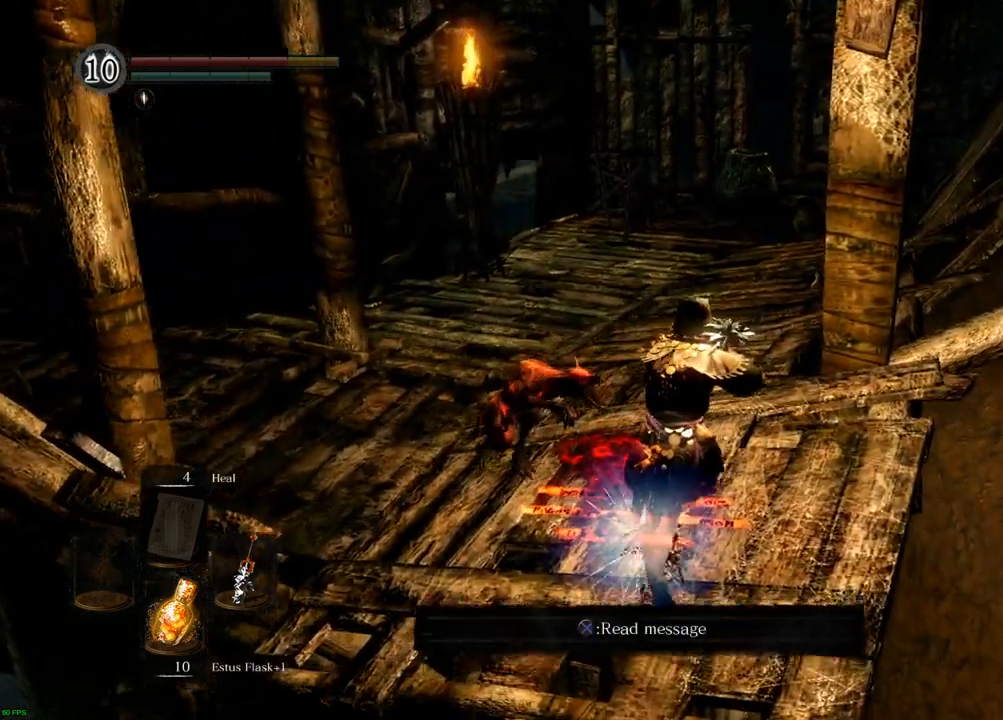
{"dt_ms": 500, "buttons": [], "left_stick": "up-left", "right_stick": "center", "events": [[417, "left_stick", "up-left"]]}
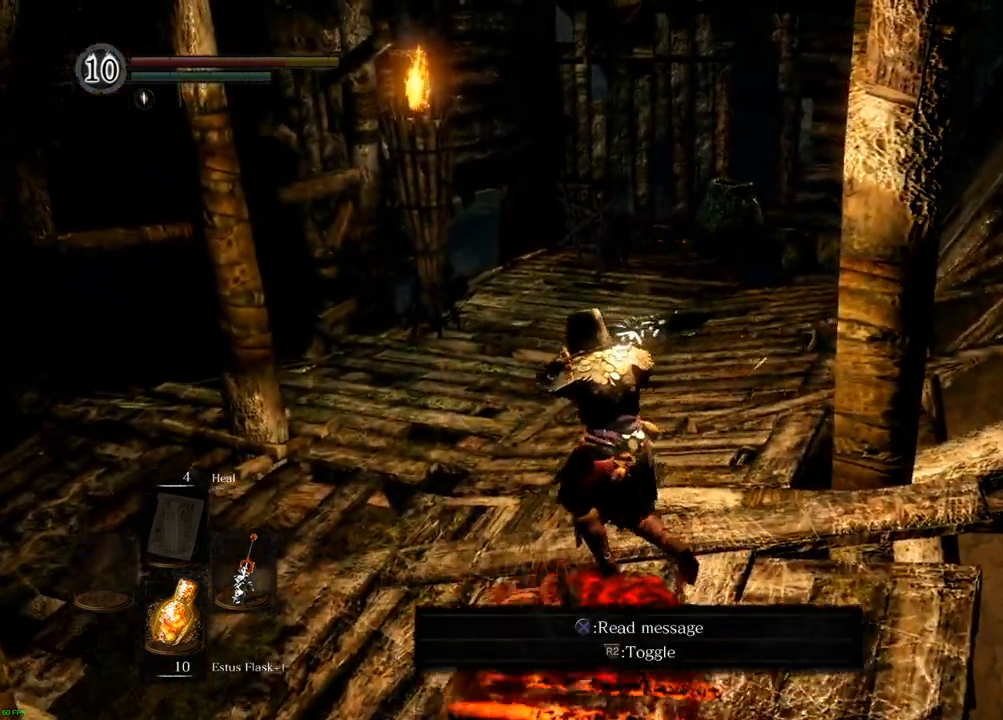
{"dt_ms": 500, "buttons": [], "left_stick": "center", "right_stick": "center", "events": [[50, "left_stick", "left"], [167, "left_stick", "center"]]}
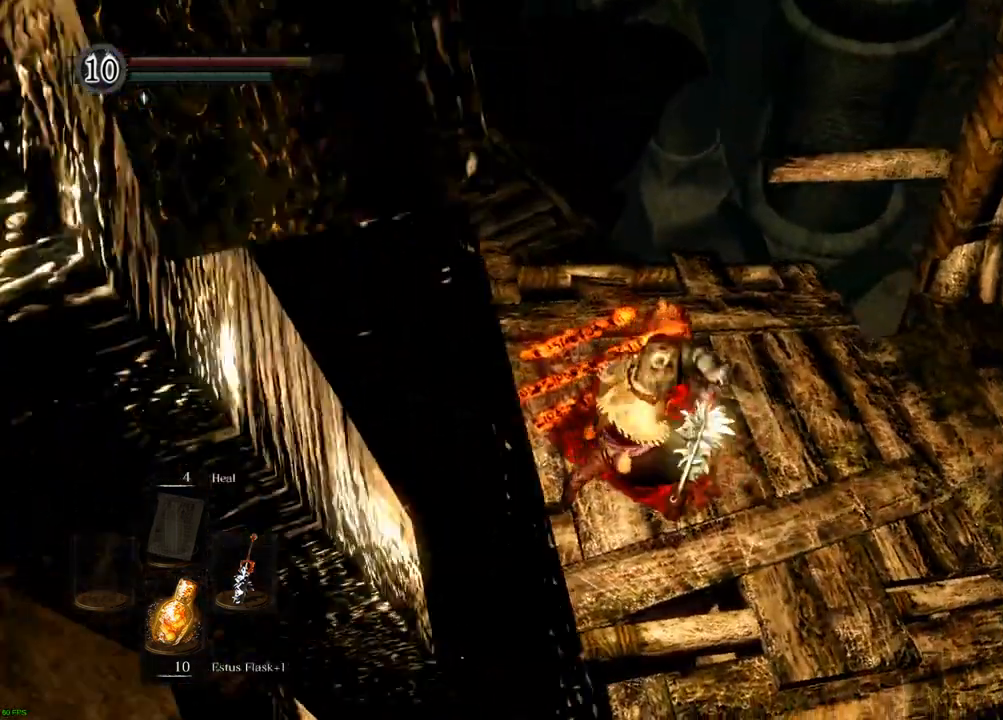
{"dt_ms": 1000, "buttons": [], "left_stick": "center", "right_stick": "center"}
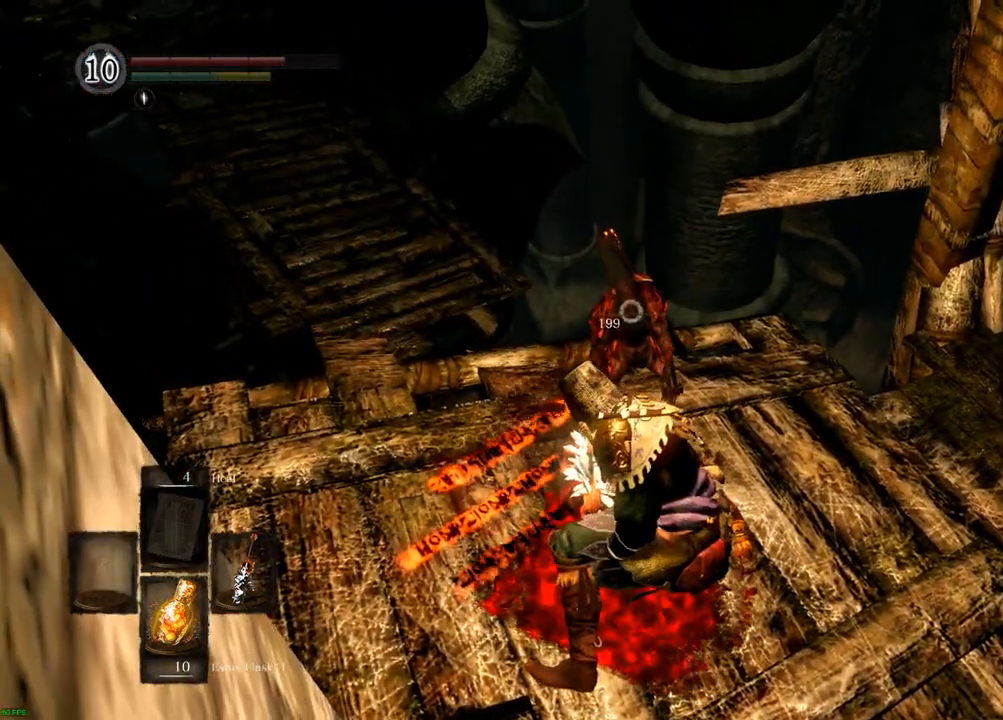
{"dt_ms": 500, "buttons": [], "left_stick": "down-right", "right_stick": "center", "events": [[117, "left_stick", "down-right"]]}
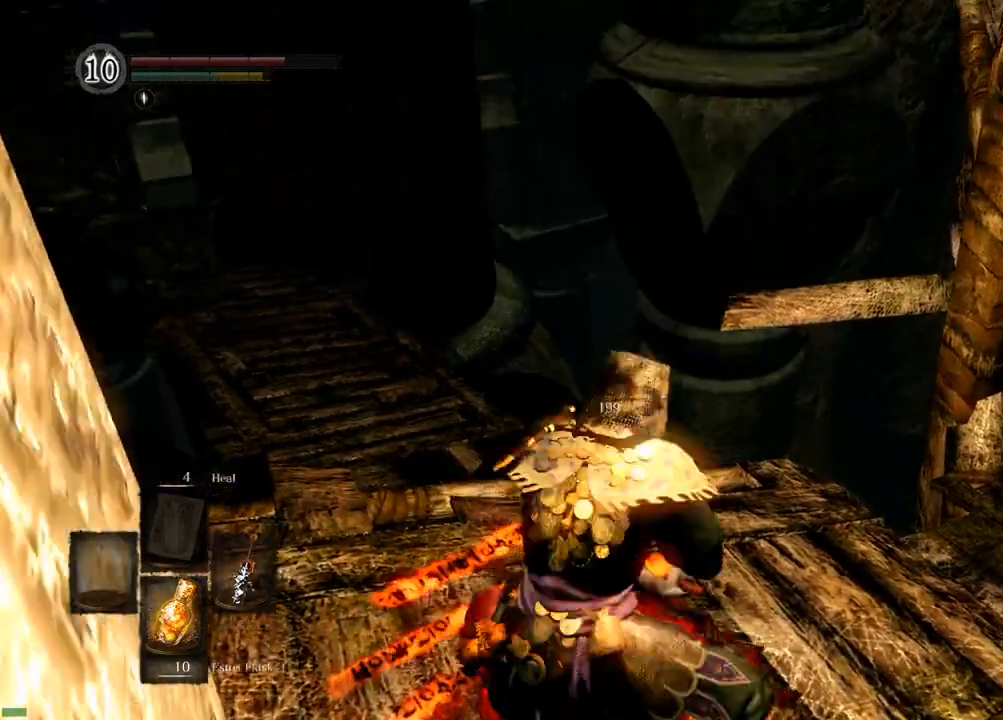
{"dt_ms": 500, "buttons": [], "left_stick": "center", "right_stick": "center", "events": [[250, "CROSS", "down"], [267, "CROSS", "up"], [317, "left_stick", "center"]]}
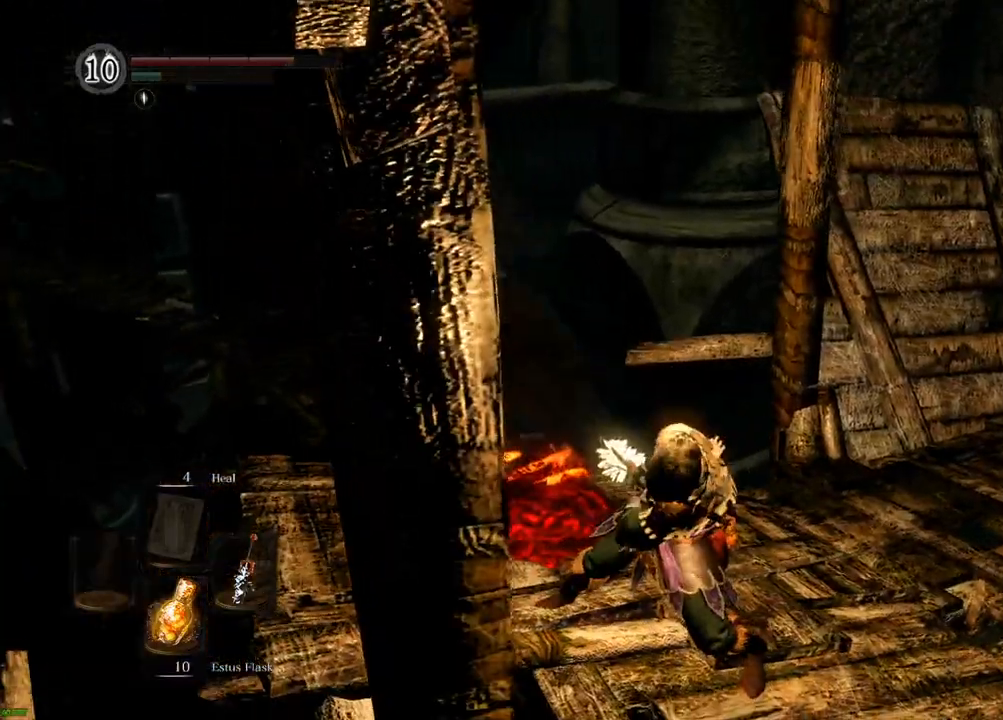
{"dt_ms": 500, "buttons": [], "left_stick": "center", "right_stick": "right", "events": [[17, "right_stick", "right"]]}
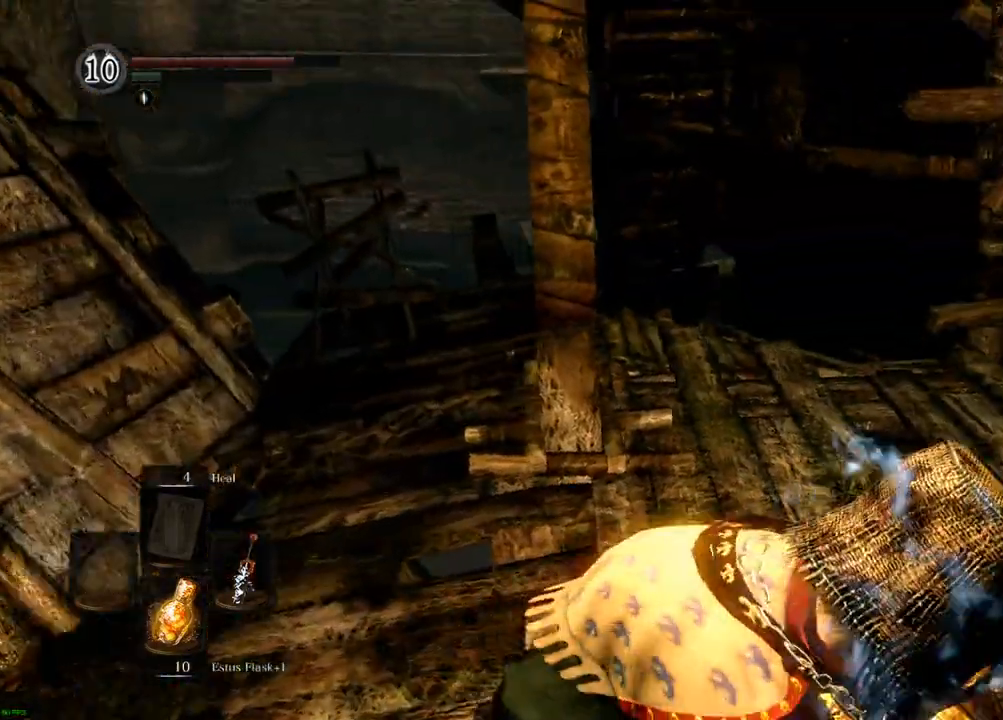
{"dt_ms": 500, "buttons": [], "left_stick": "center", "right_stick": "right"}